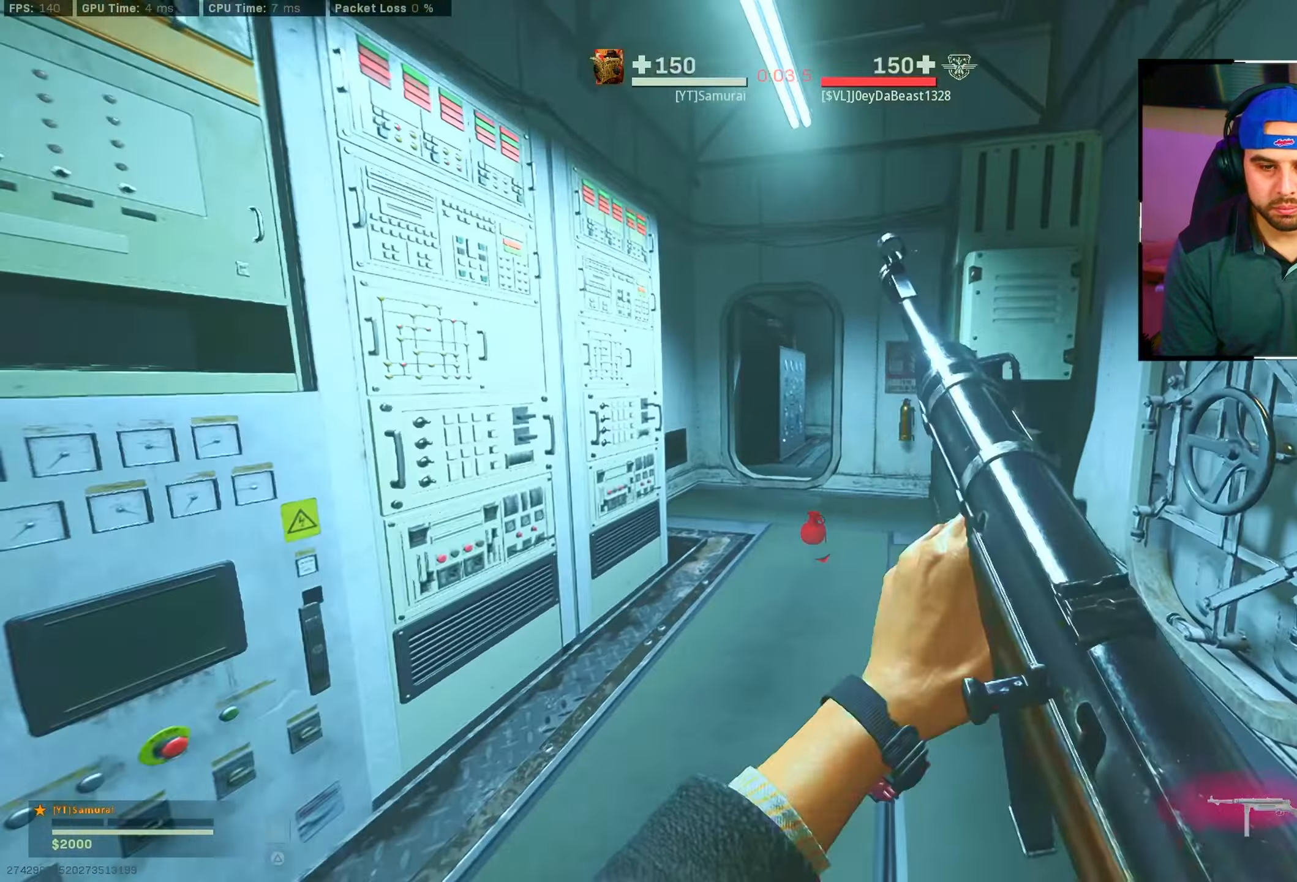
Gameplay with a controller (PlayStation layout); each line is a JSON object with the inputs held at the frame after it. "events" lists button and stick changes between this image and that frame as [ms after this image, input, new state], when the widget could be followed in between.
{"buttons": [], "left_stick": "up", "right_stick": "right", "events": [[183, "left_stick", "up"], [300, "right_stick", "right"]]}
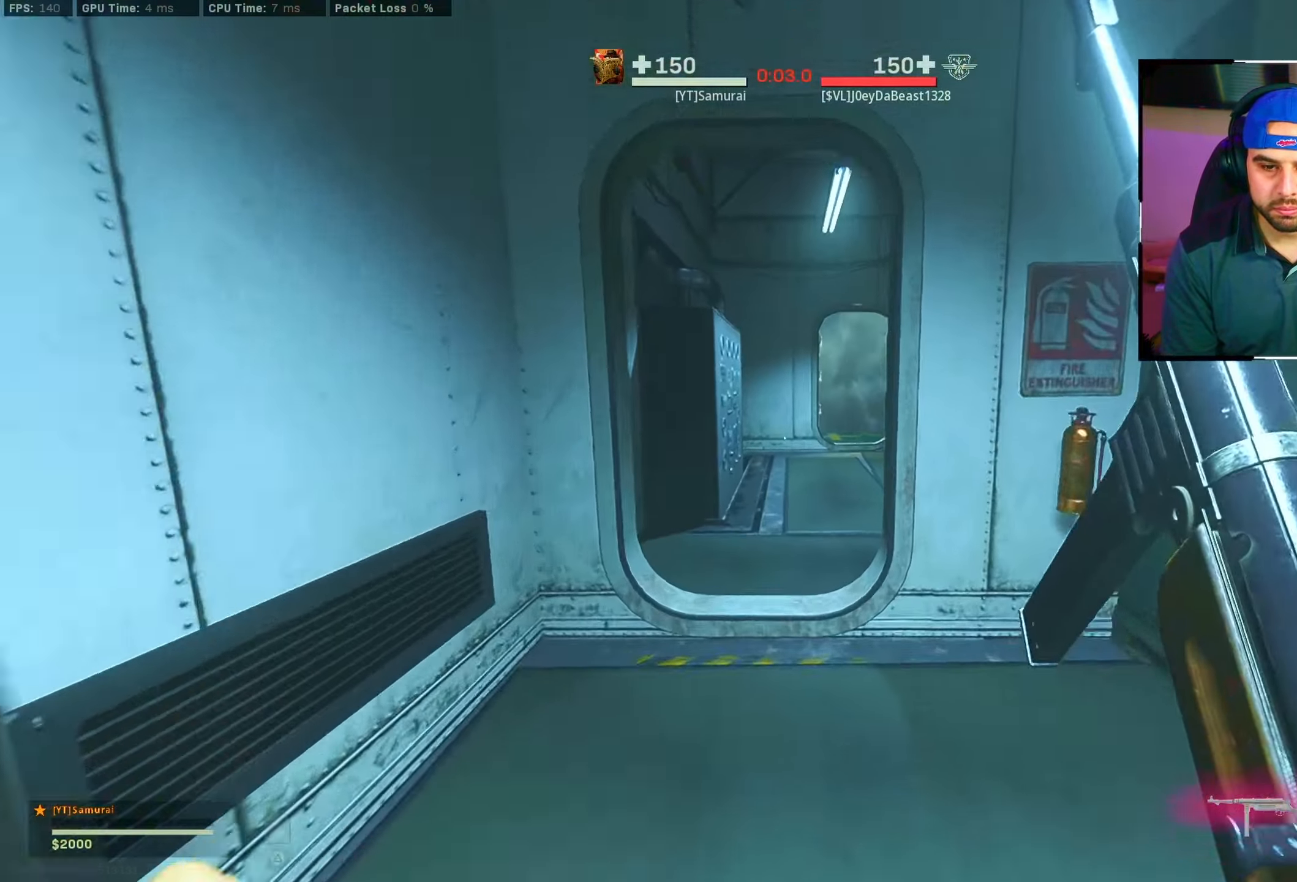
{"buttons": [], "left_stick": "up", "right_stick": "right", "events": []}
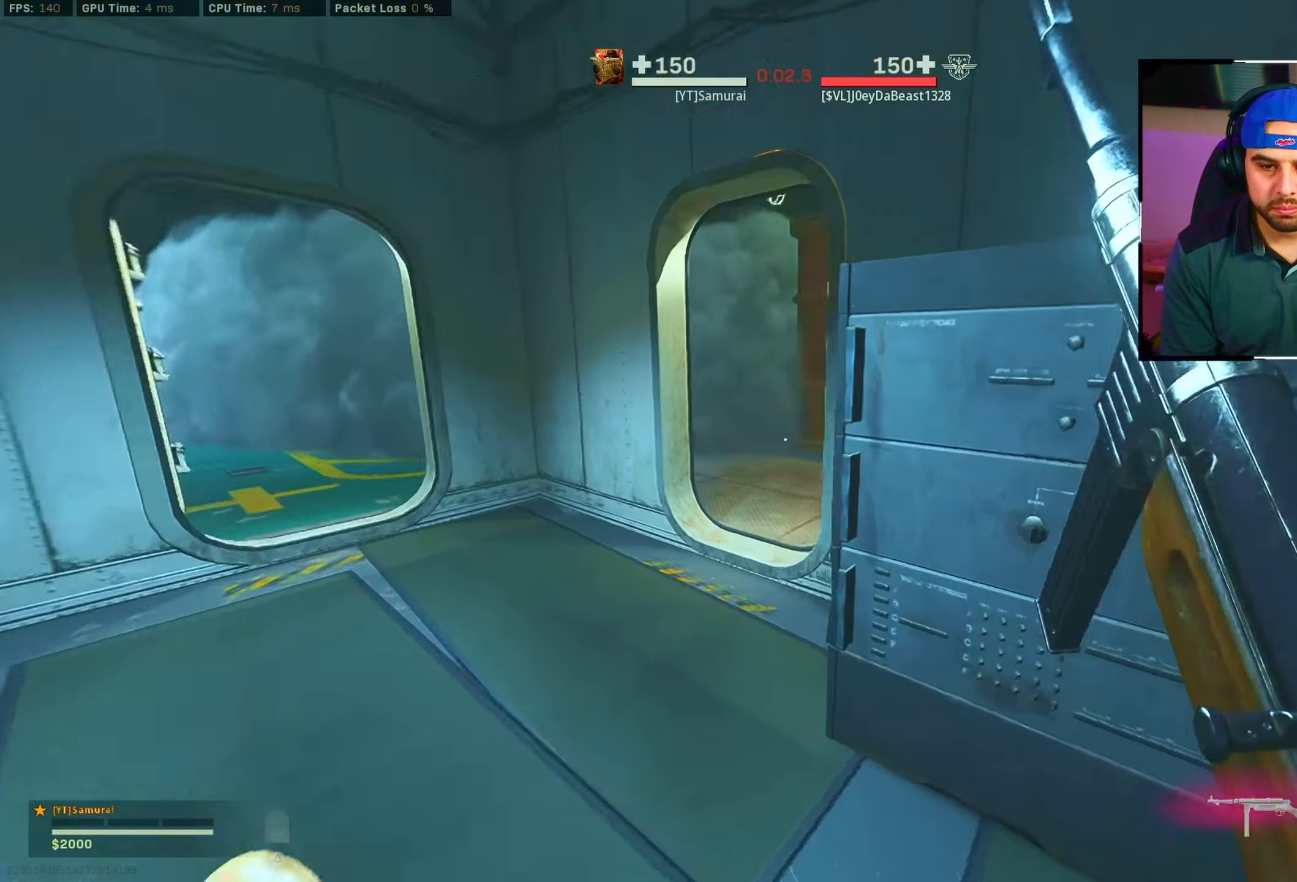
{"buttons": [], "left_stick": "up", "right_stick": "right", "events": [[183, "CIRCLE", "down"], [333, "CIRCLE", "up"]]}
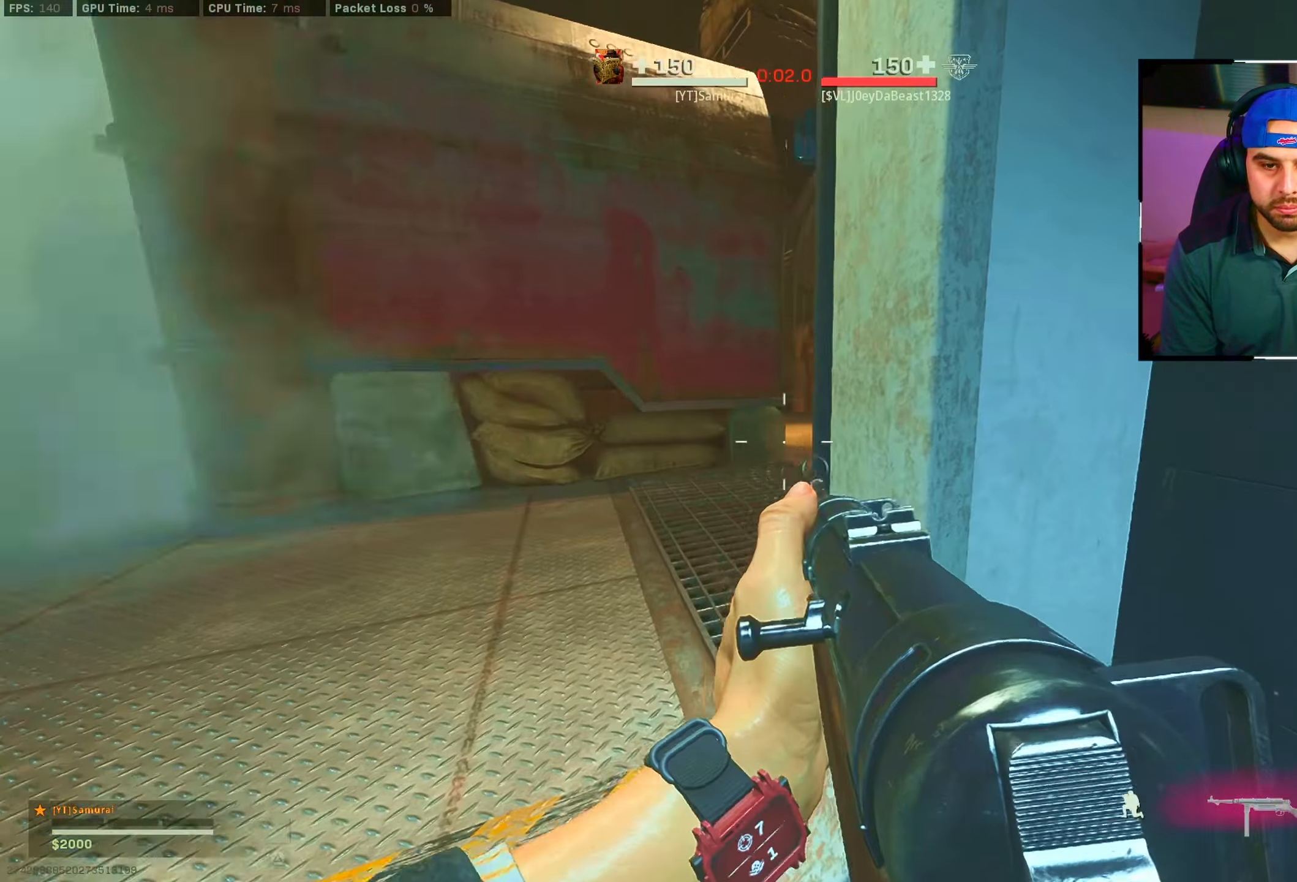
{"buttons": [], "left_stick": "down", "right_stick": "left", "events": [[50, "CIRCLE", "down"], [83, "right_stick", "center"], [117, "CIRCLE", "up"], [150, "left_stick", "left"], [217, "left_stick", "center"], [417, "right_stick", "left"], [433, "left_stick", "down"]]}
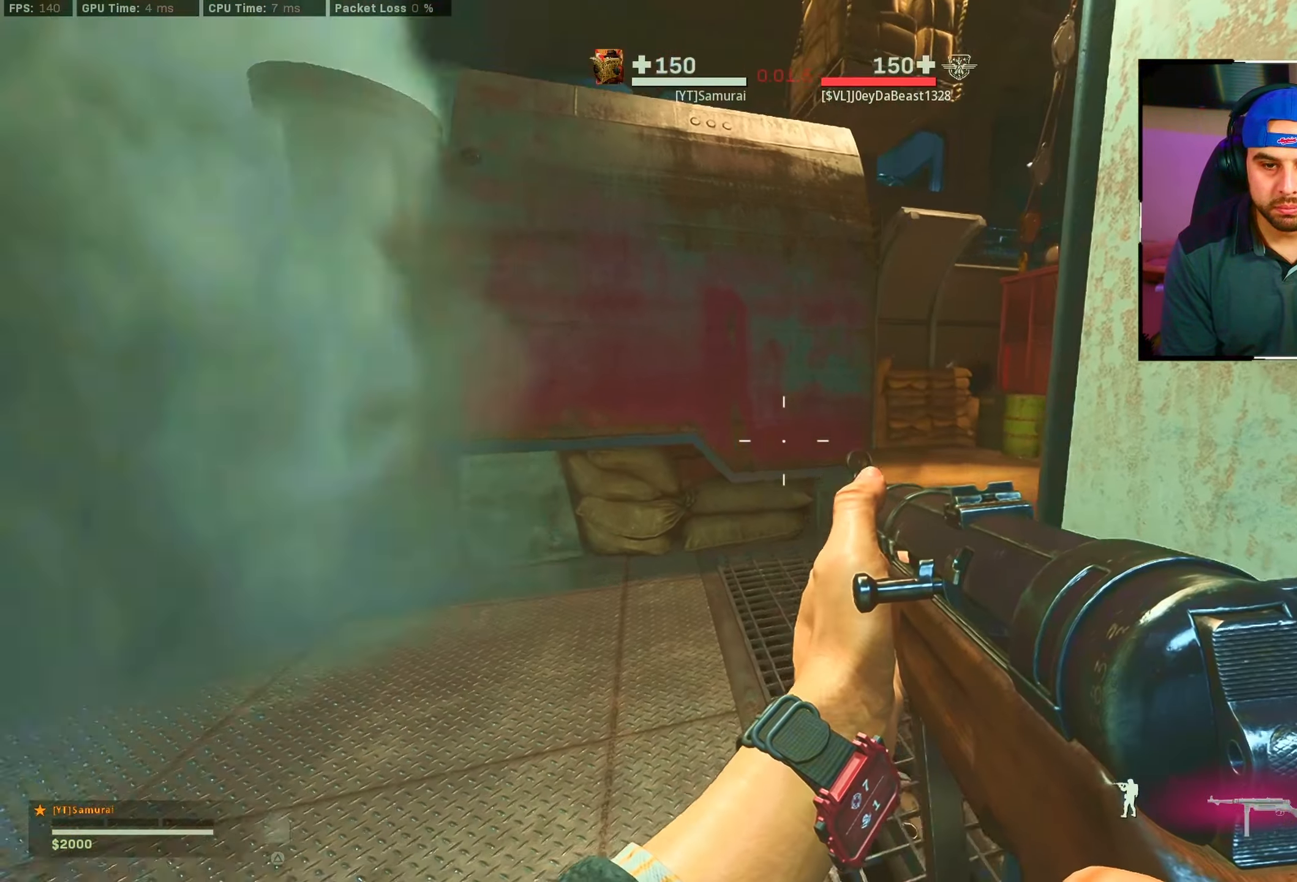
{"buttons": [], "left_stick": "up-left", "right_stick": "right", "events": [[83, "left_stick", "down-left"], [267, "left_stick", "up-left"], [300, "right_stick", "center"], [383, "right_stick", "right"]]}
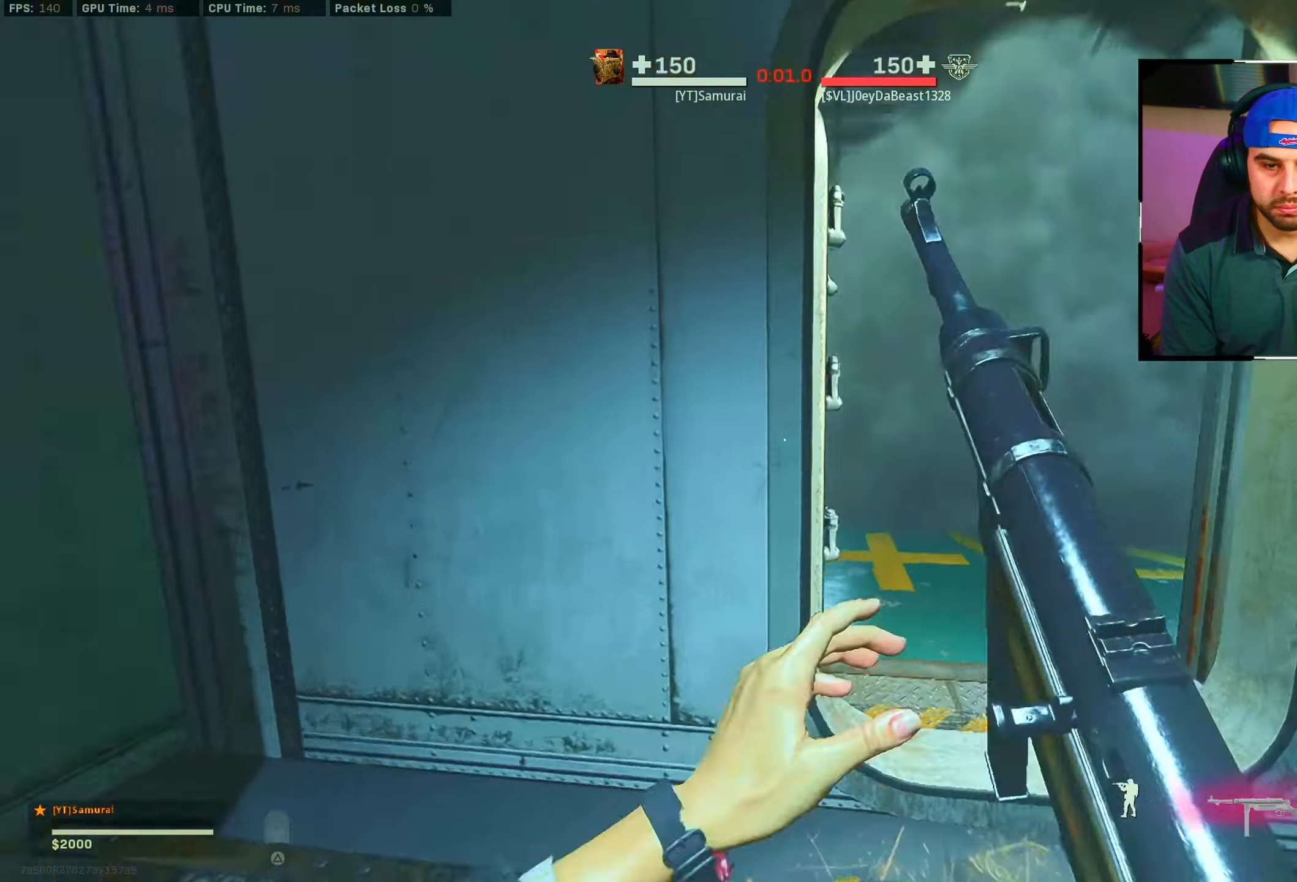
{"buttons": [], "left_stick": "up-left", "right_stick": "right", "events": [[17, "left_stick", "up-right"], [83, "left_stick", "right"], [133, "right_stick", "center"], [317, "left_stick", "center"], [400, "right_stick", "right"], [467, "left_stick", "up-left"]]}
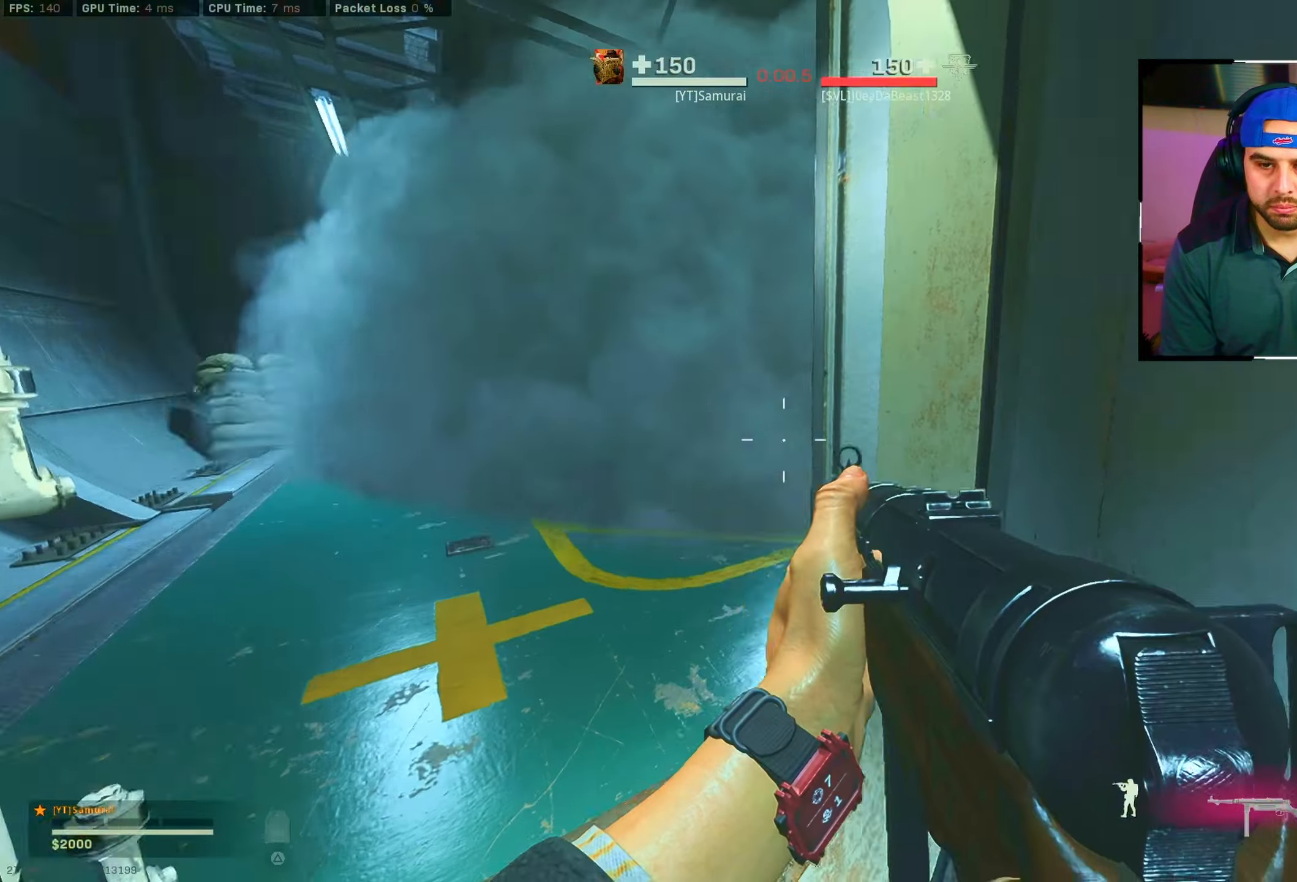
{"buttons": [], "left_stick": "up-left", "right_stick": "center", "events": [[217, "right_stick", "center"]]}
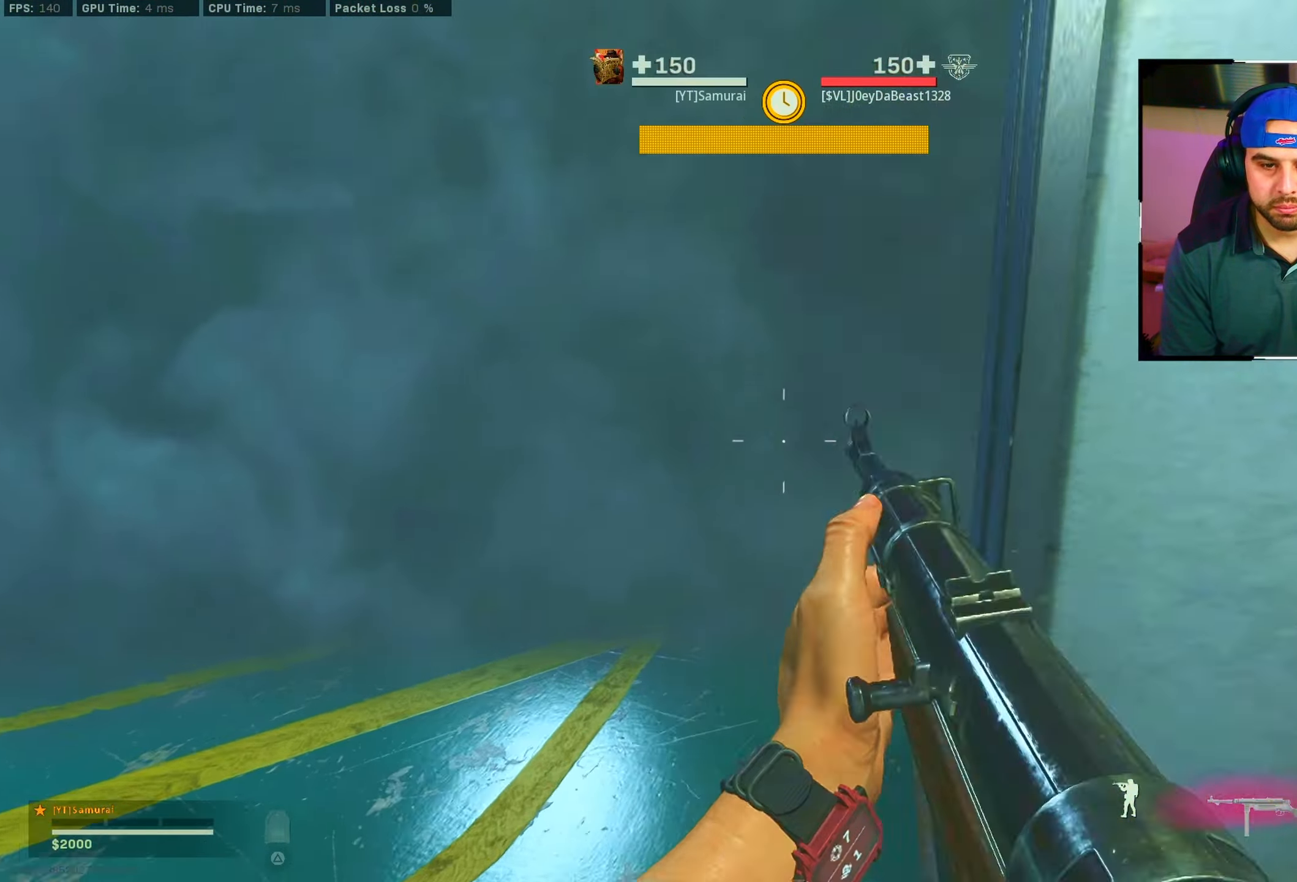
{"buttons": [], "left_stick": "up", "right_stick": "right", "events": [[50, "left_stick", "up-right"], [267, "left_stick", "center"], [400, "right_stick", "right"], [434, "left_stick", "up"]]}
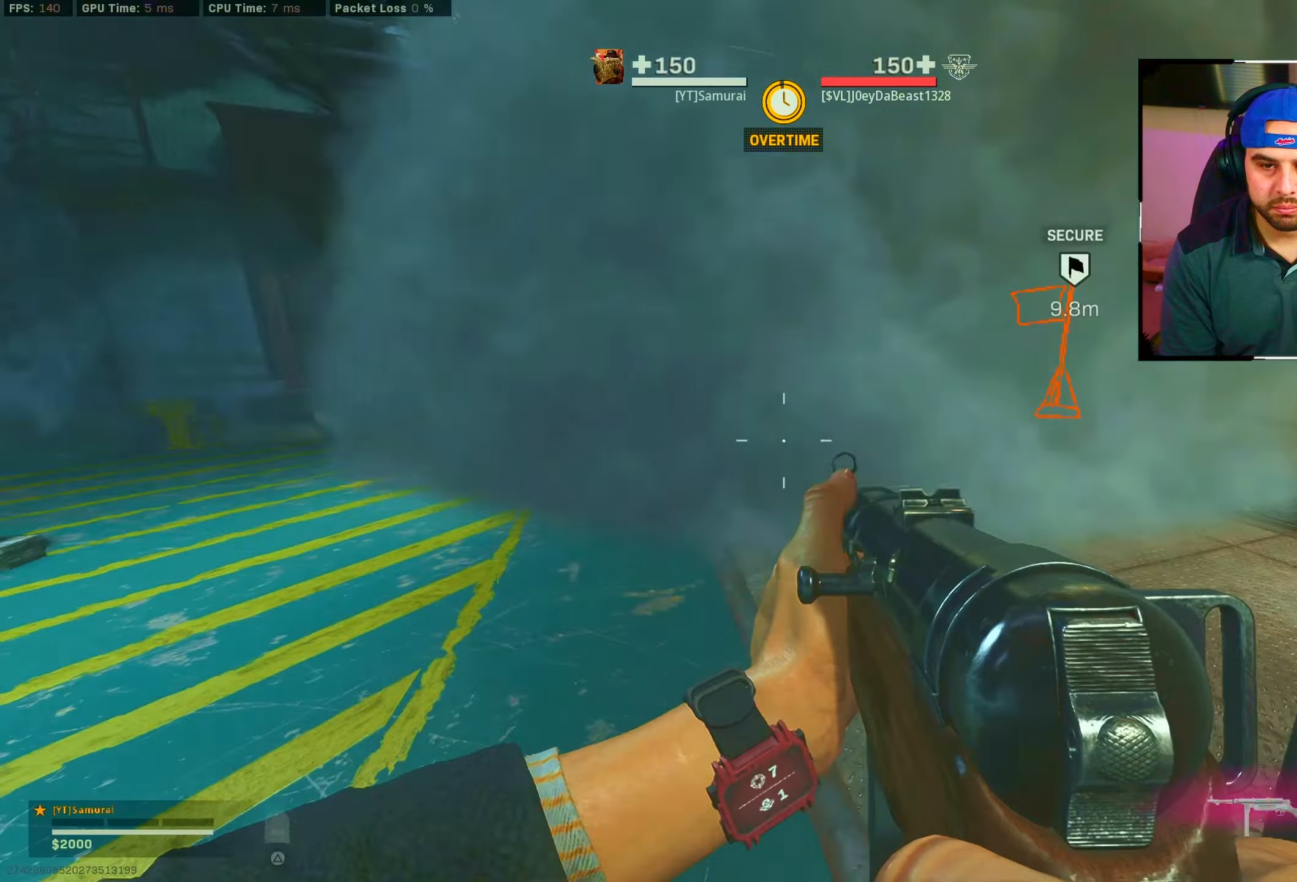
{"buttons": [], "left_stick": "up", "right_stick": "center", "events": [[267, "right_stick", "center"]]}
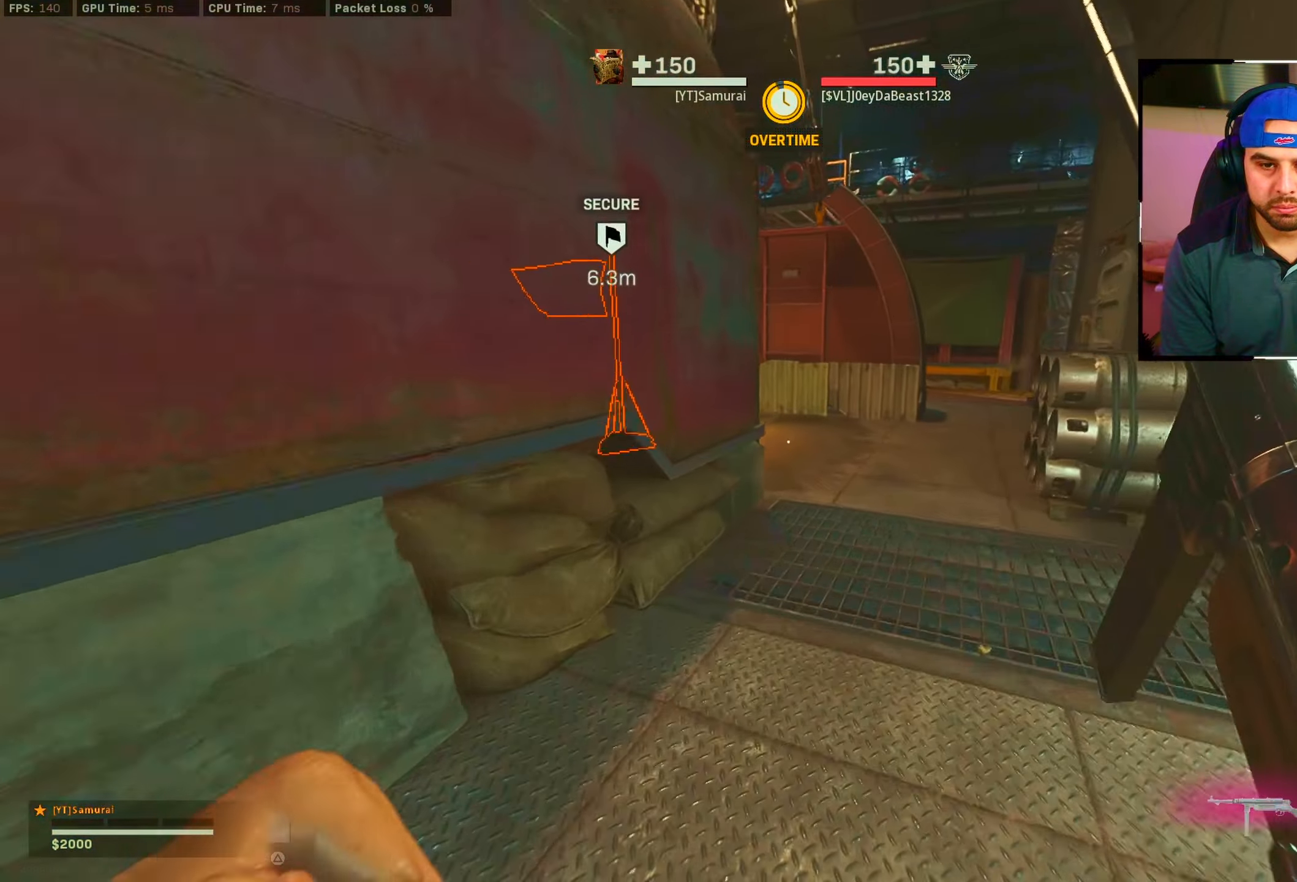
{"buttons": [], "left_stick": "up", "right_stick": "left", "events": [[100, "right_stick", "right"], [267, "right_stick", "center"], [367, "right_stick", "left"]]}
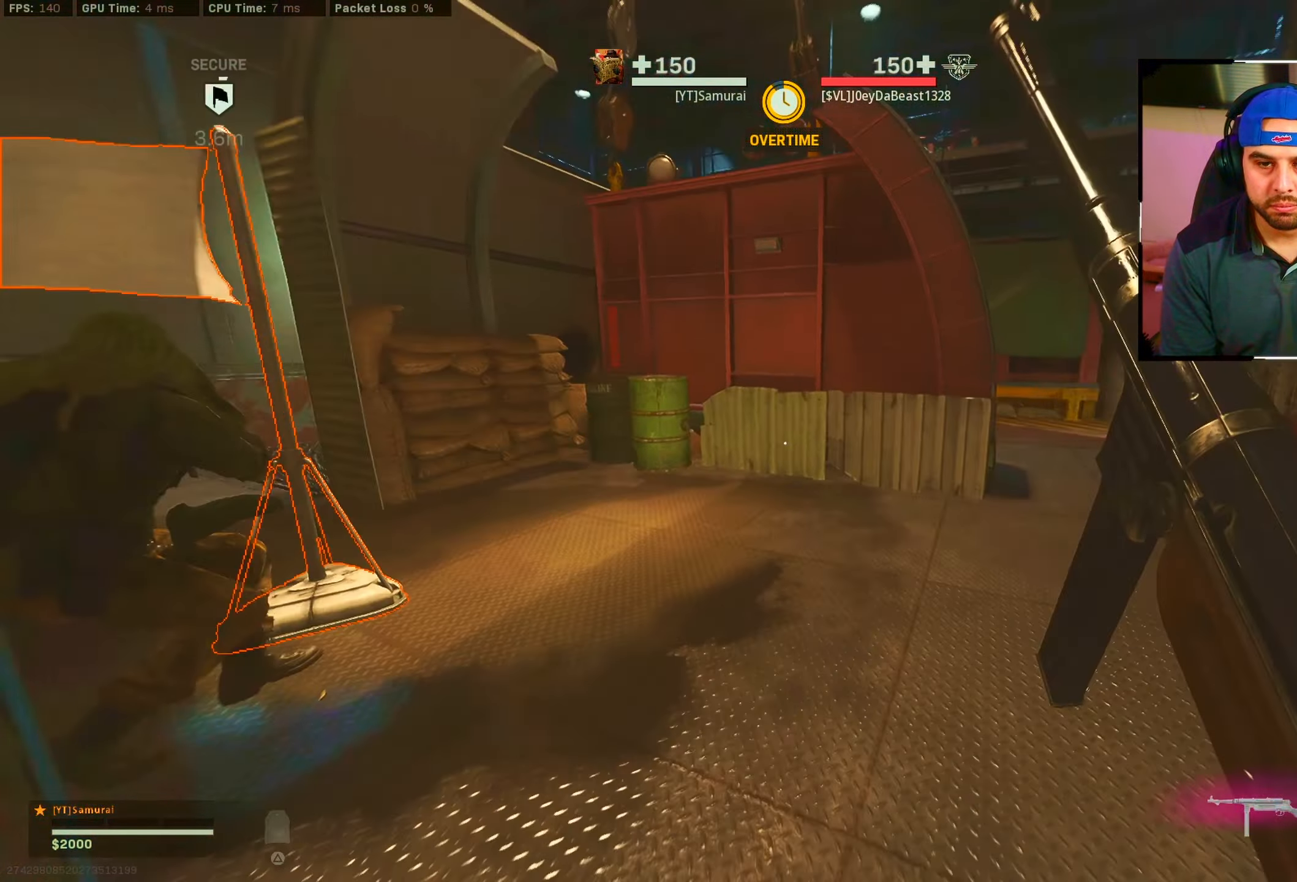
{"buttons": ["CROSS", "CIRCLE"], "left_stick": "down-right", "right_stick": "left", "events": [[234, "CIRCLE", "down"], [334, "CIRCLE", "up"], [367, "left_stick", "down-right"], [434, "CIRCLE", "down"], [500, "CROSS", "down"]]}
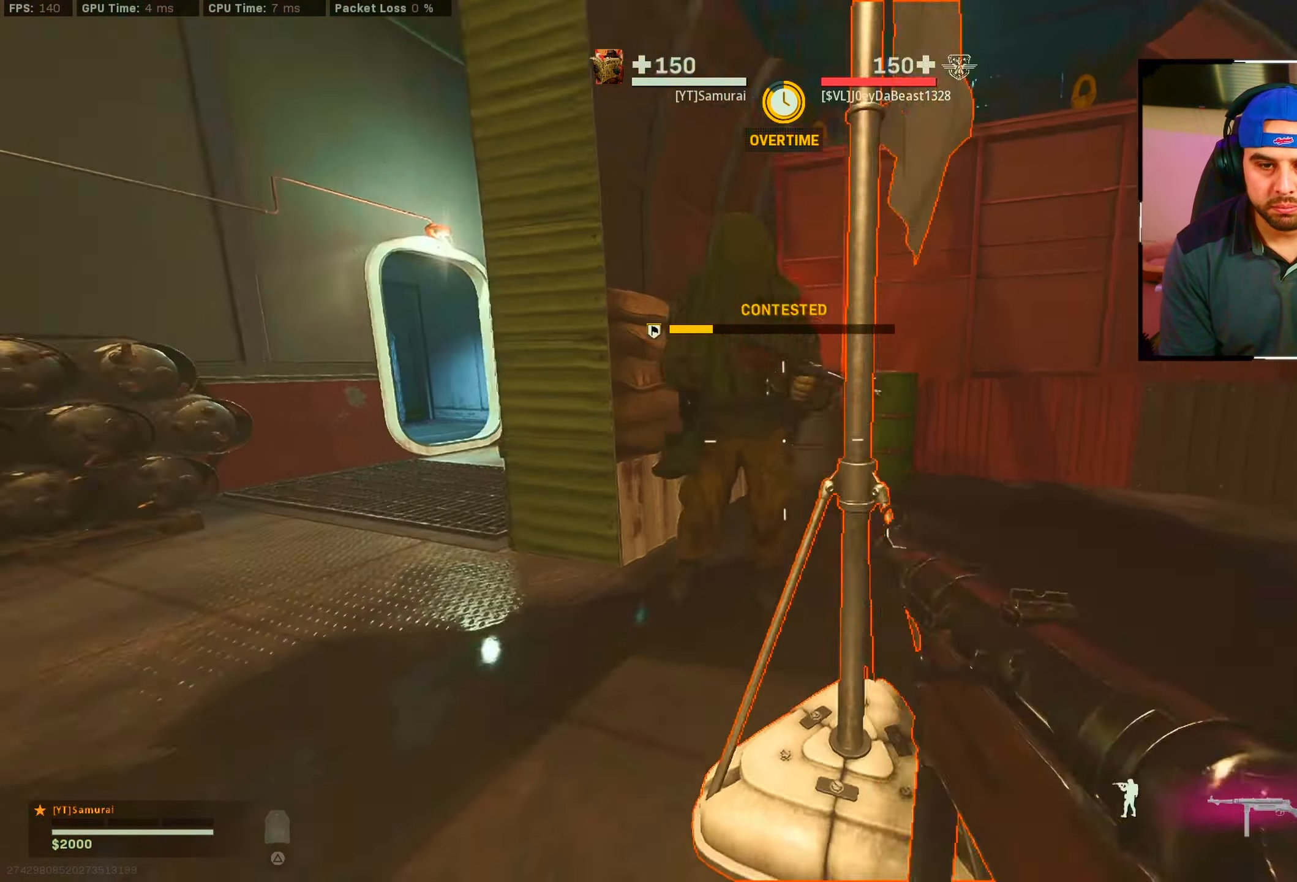
{"buttons": ["L2", "R2"], "left_stick": "left", "right_stick": "right", "events": [[17, "R2", "down"], [34, "CIRCLE", "up"], [67, "right_stick", "up-right"], [100, "CROSS", "up"], [100, "left_stick", "left"], [184, "right_stick", "center"], [367, "right_stick", "down-right"], [384, "L2", "down"], [434, "right_stick", "right"]]}
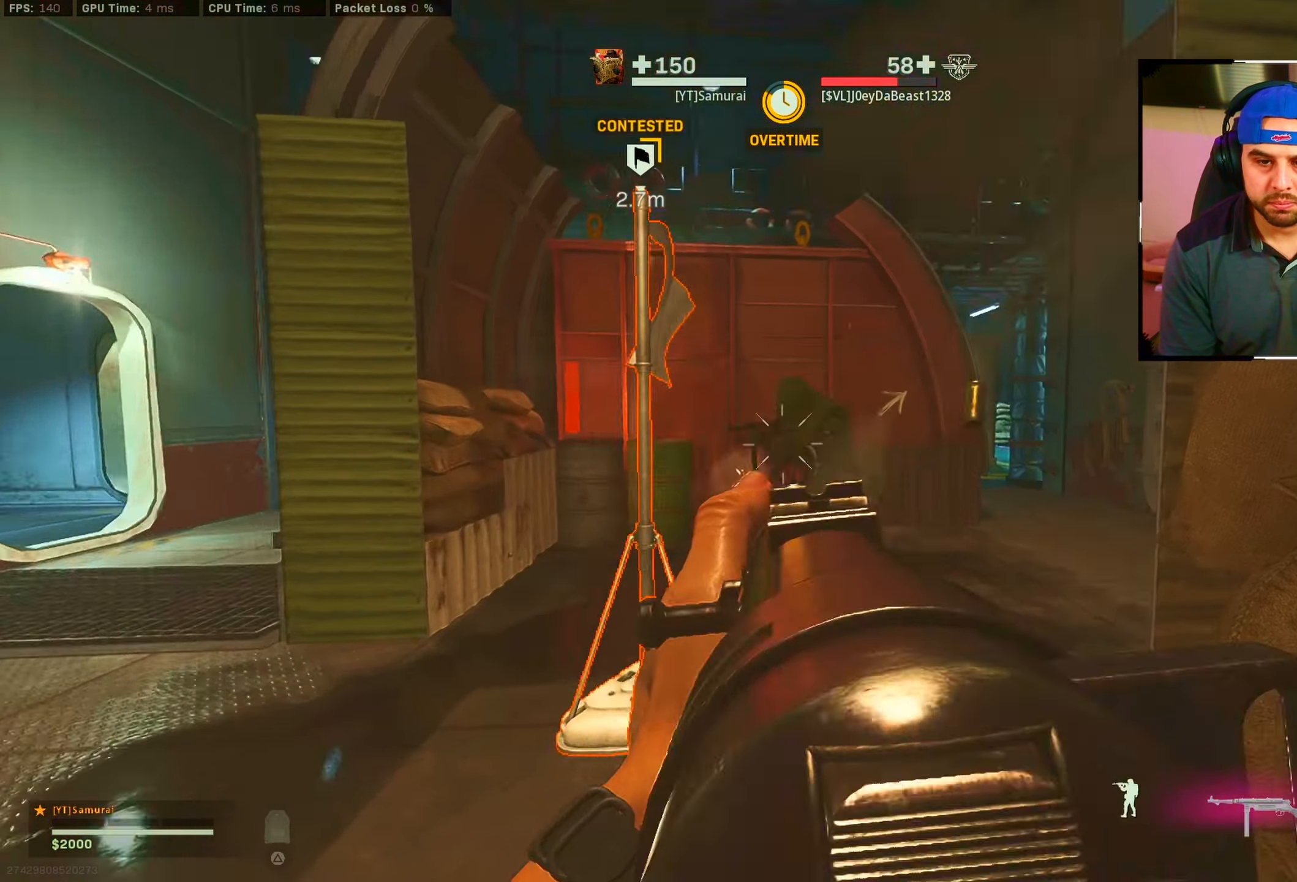
{"buttons": ["R2"], "left_stick": "left", "right_stick": "right", "events": [[17, "CROSS", "down"], [67, "right_stick", "down-right"], [117, "CROSS", "up"], [400, "right_stick", "right"], [467, "L2", "up"]]}
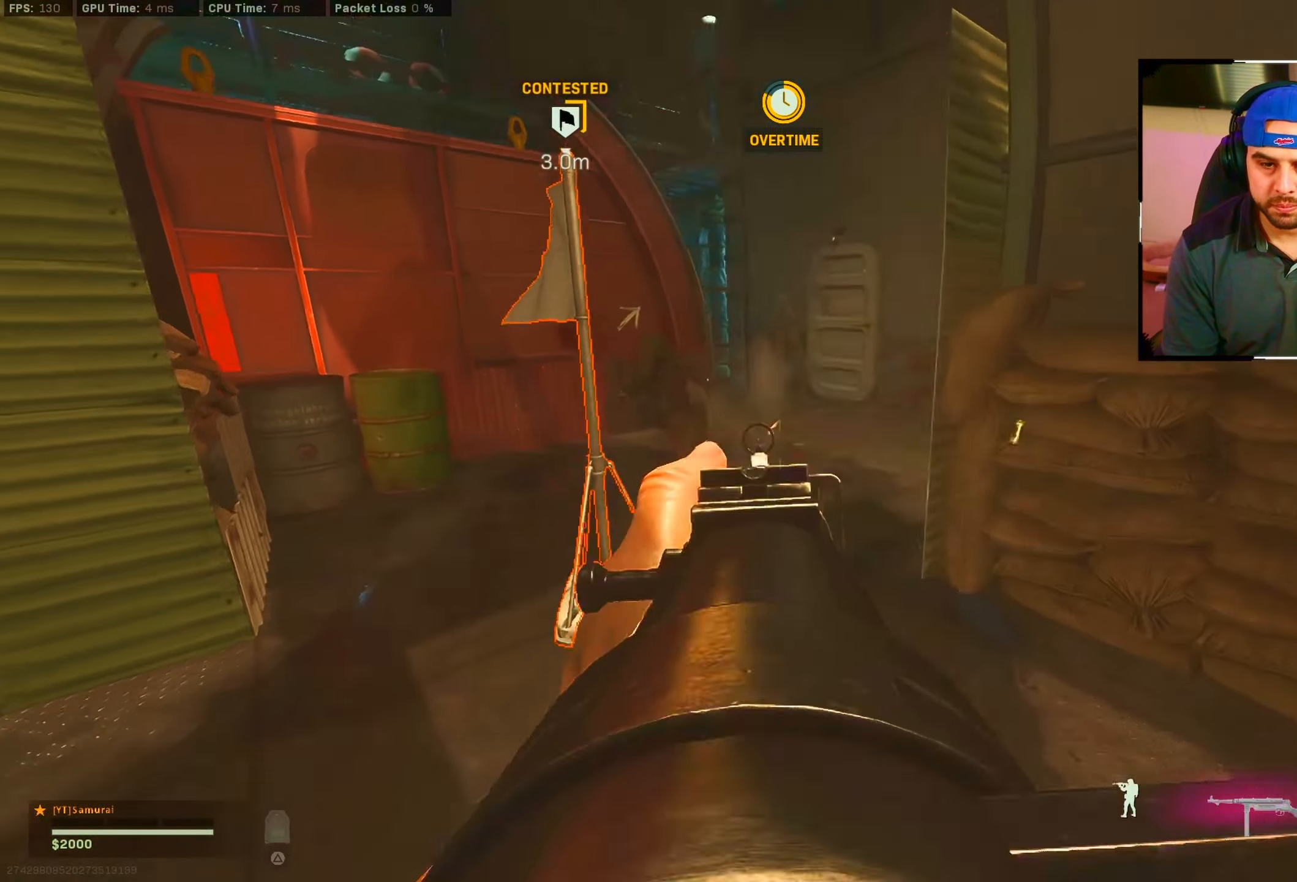
{"buttons": [], "left_stick": "up", "right_stick": "center", "events": [[17, "R2", "up"], [84, "right_stick", "center"], [134, "left_stick", "up"], [350, "CIRCLE", "down"], [484, "CIRCLE", "up"]]}
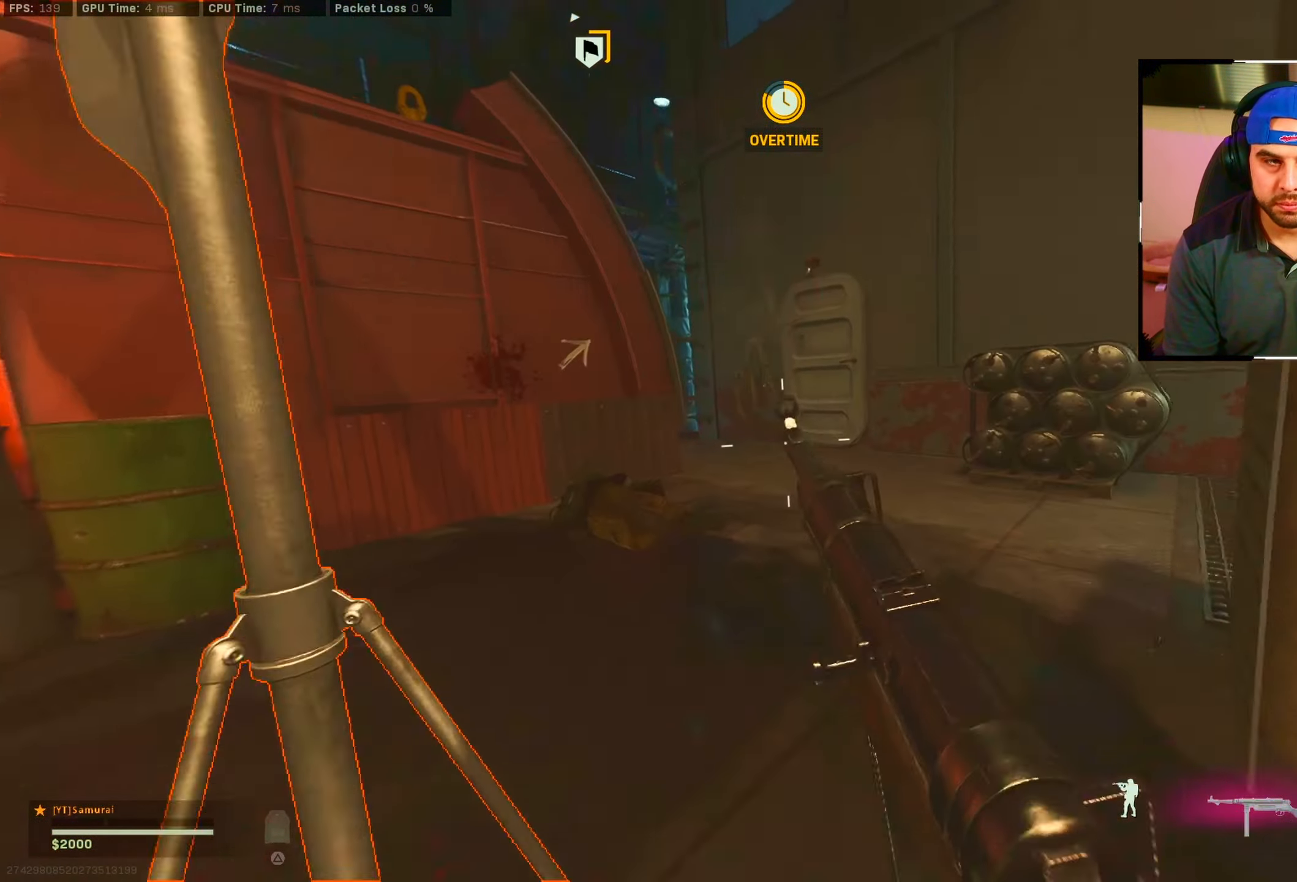
{"buttons": [], "left_stick": "center", "right_stick": "center", "events": [[67, "right_stick", "up-left"], [217, "CIRCLE", "down"], [217, "right_stick", "left"], [267, "left_stick", "up-right"], [317, "CROSS", "down"], [350, "CIRCLE", "up"], [400, "CROSS", "up"], [400, "left_stick", "center"], [400, "right_stick", "center"]]}
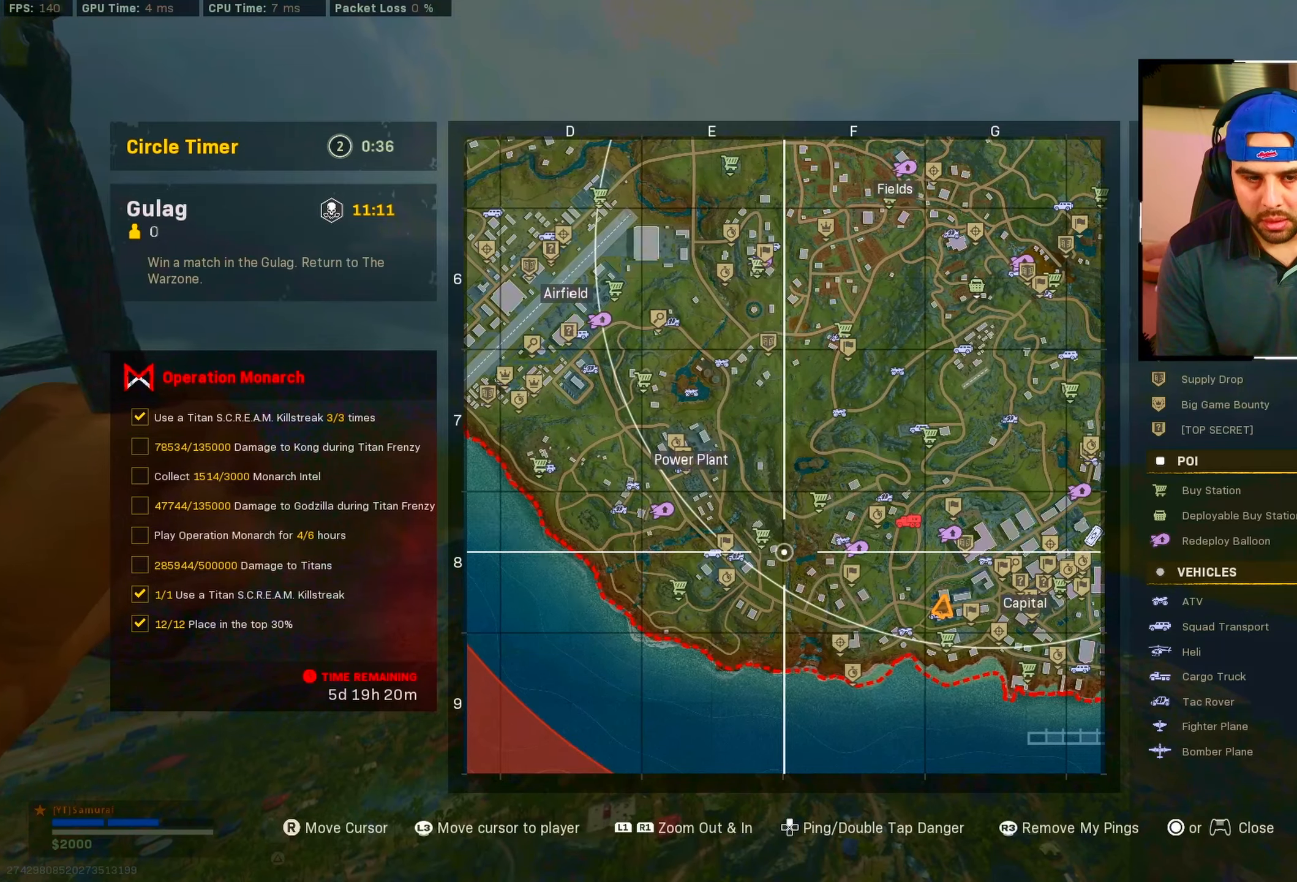
{"buttons": [], "left_stick": "center", "right_stick": "center", "events": [[117, "right_stick", "up-left"], [334, "right_stick", "center"]]}
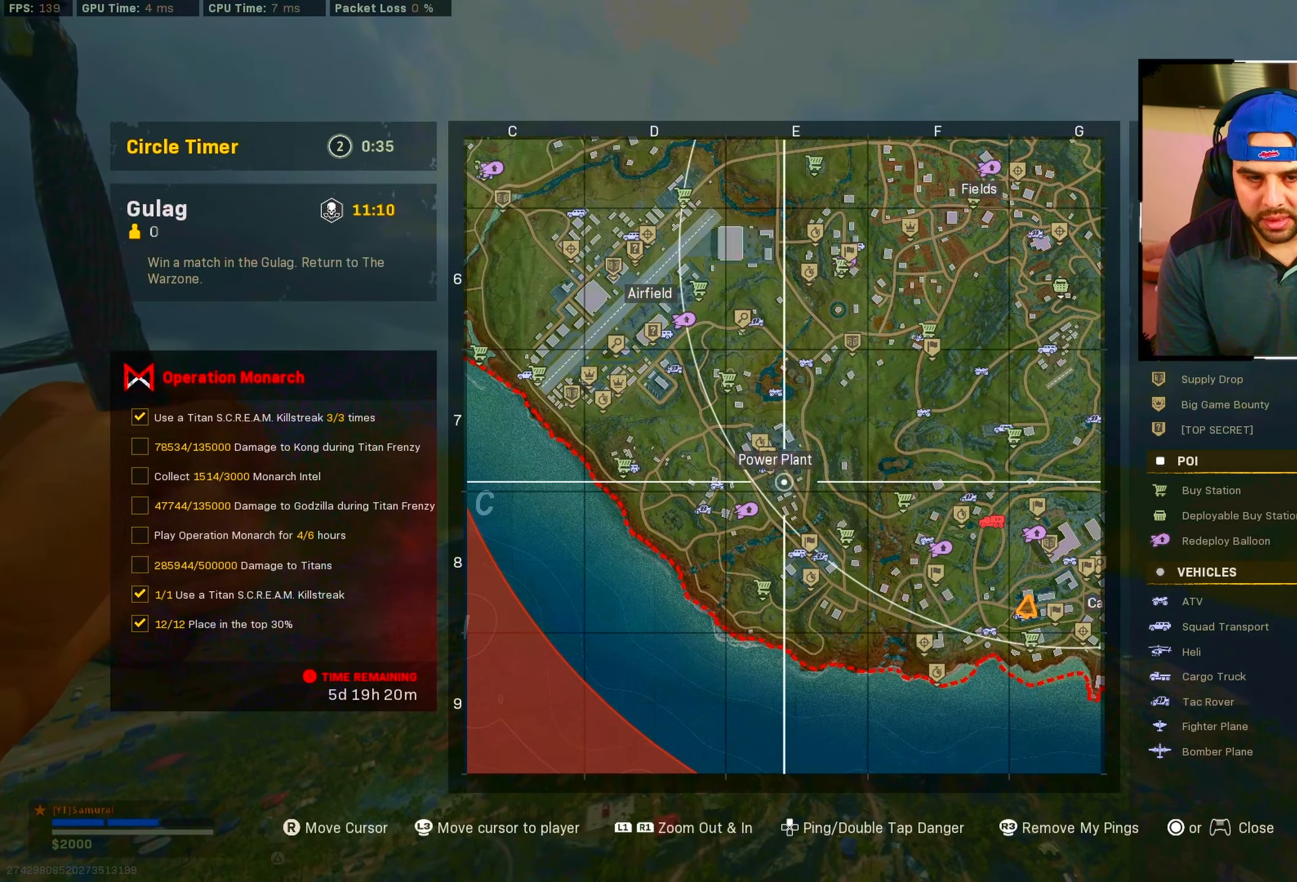
{"buttons": [], "left_stick": "up-left", "right_stick": "left", "events": [[117, "TOUCHPAD", "down"], [150, "left_stick", "up-left"], [234, "TOUCHPAD", "up"], [234, "right_stick", "left"]]}
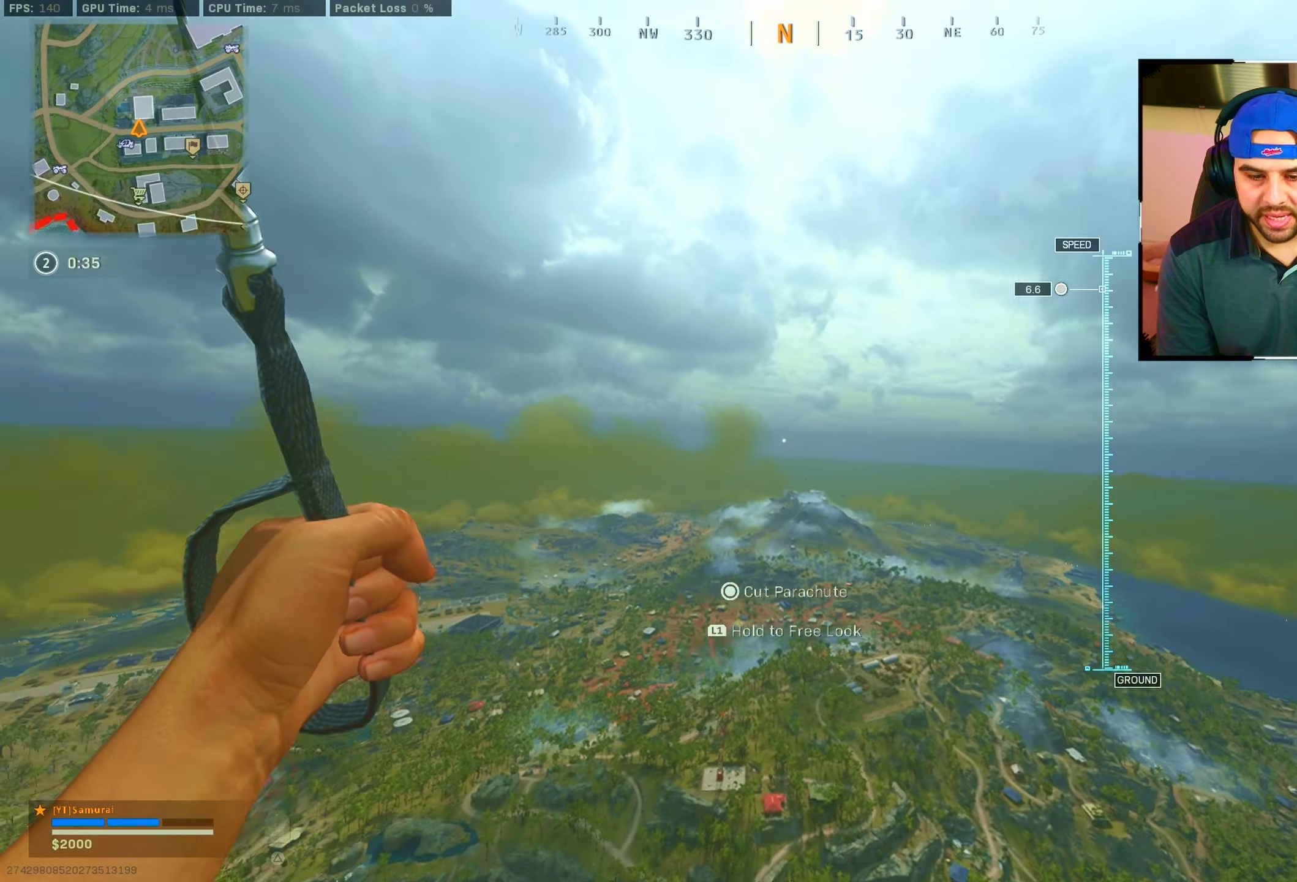
{"buttons": [], "left_stick": "up", "right_stick": "left", "events": [[433, "left_stick", "up"]]}
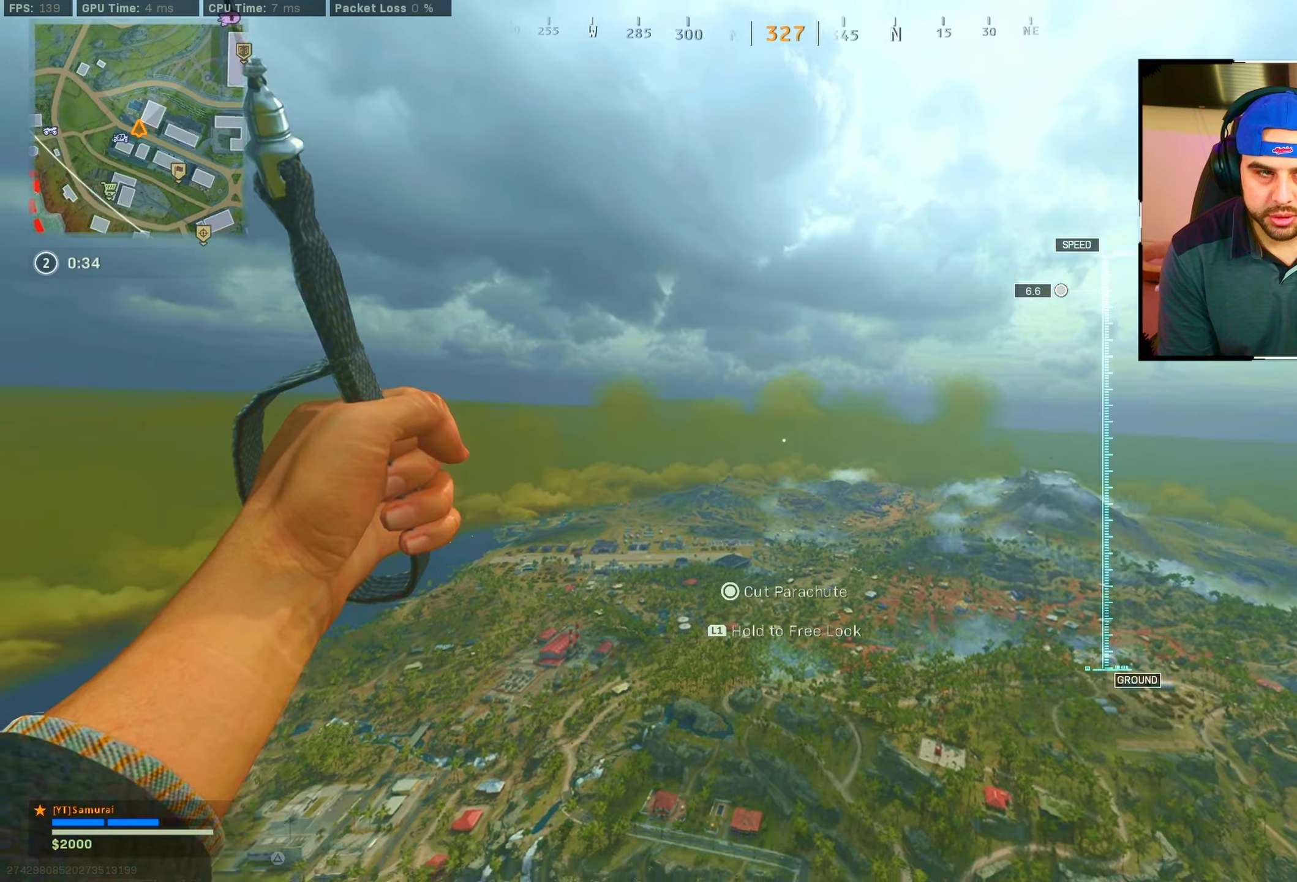
{"buttons": [], "left_stick": "up", "right_stick": "left", "events": []}
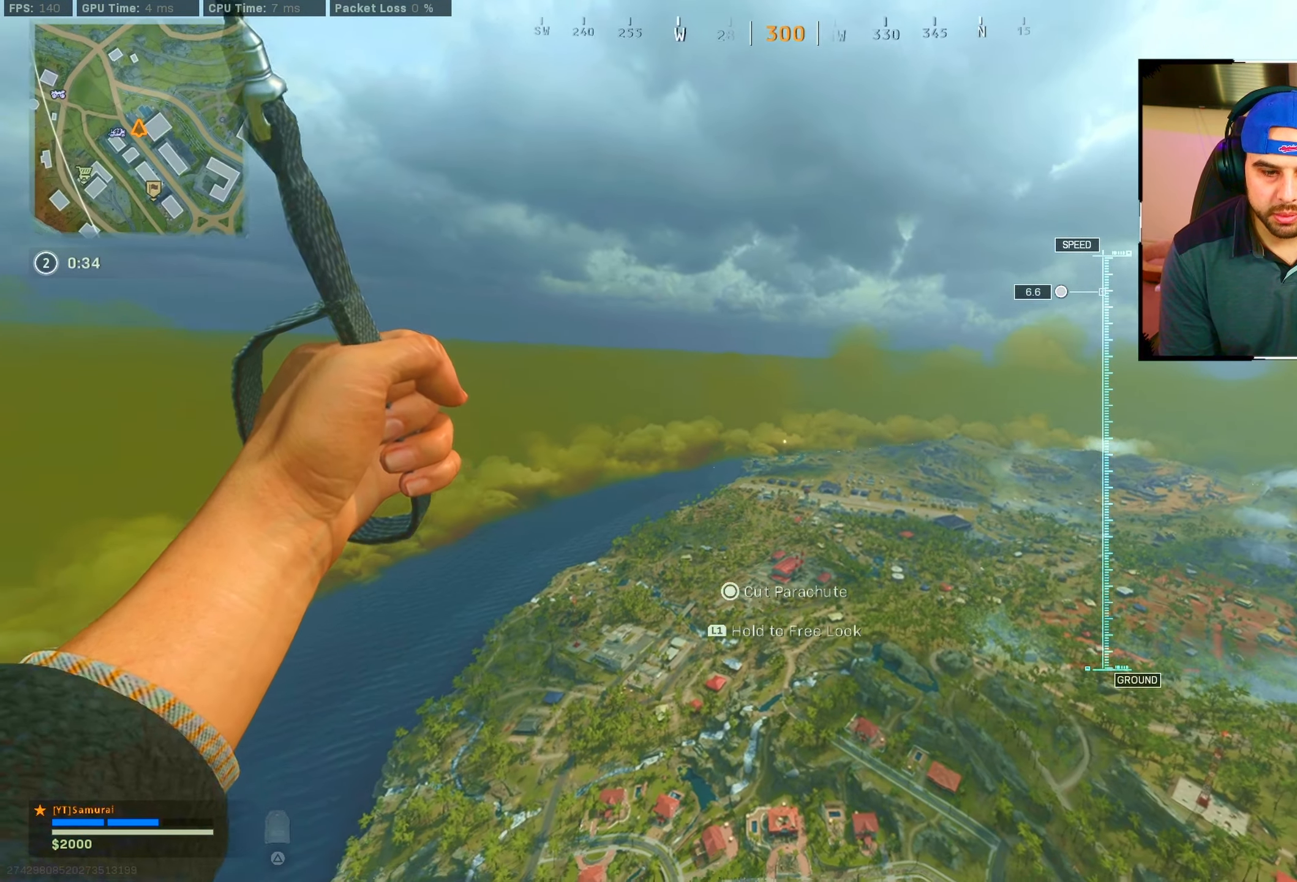
{"buttons": [], "left_stick": "up", "right_stick": "center", "events": [[83, "right_stick", "center"]]}
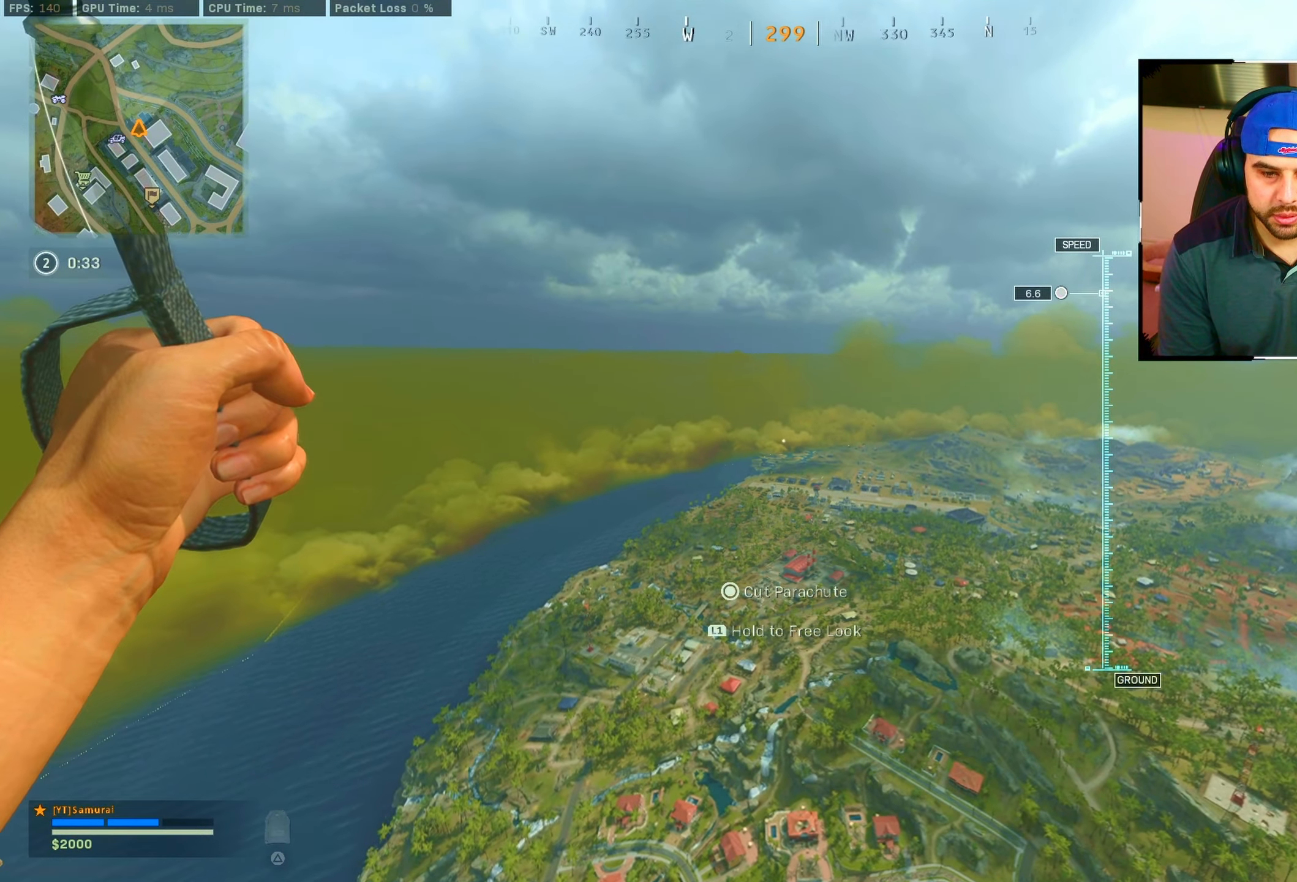
{"buttons": [], "left_stick": "up", "right_stick": "center", "events": []}
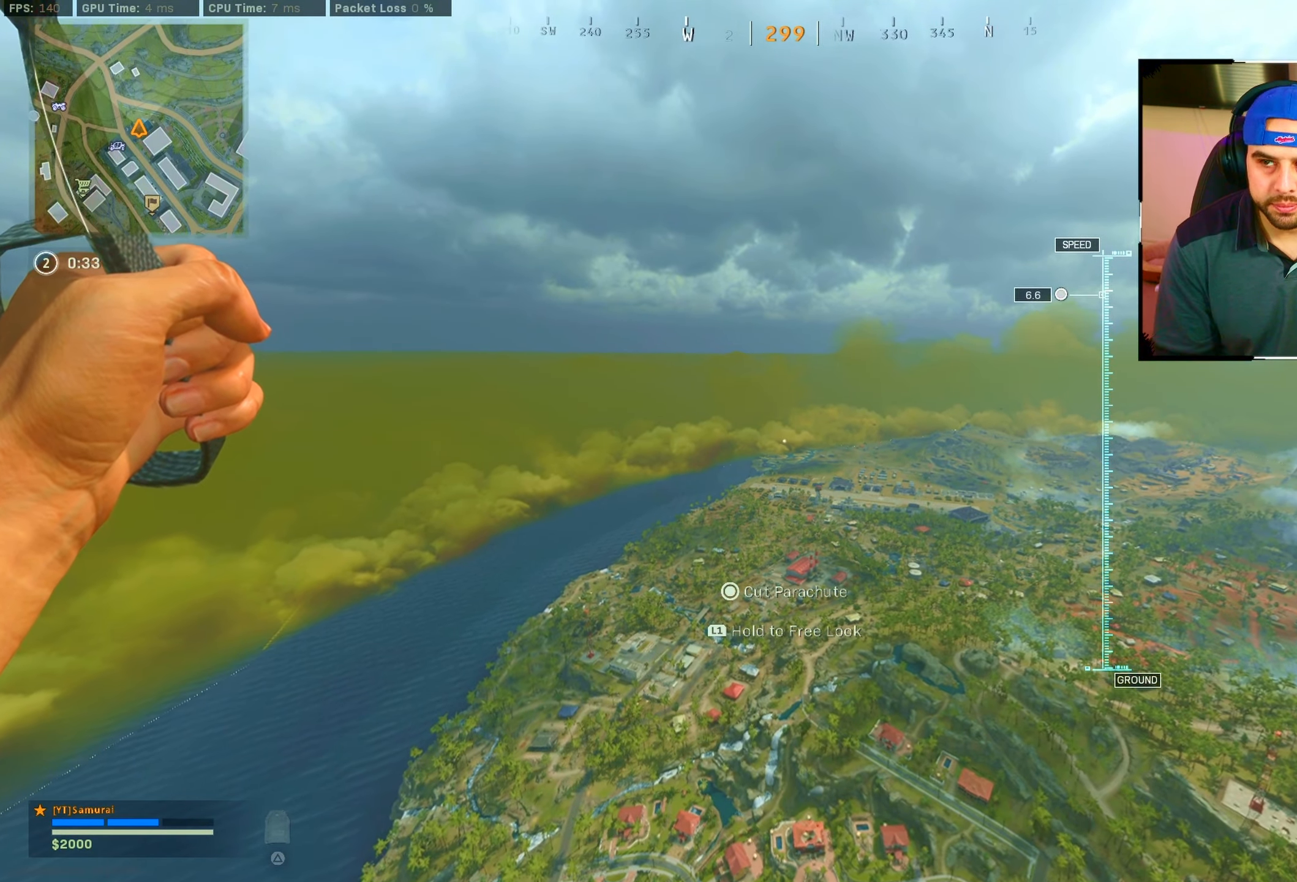
{"buttons": [], "left_stick": "up", "right_stick": "center", "events": [[50, "TOUCHPAD", "down"], [150, "TOUCHPAD", "up"]]}
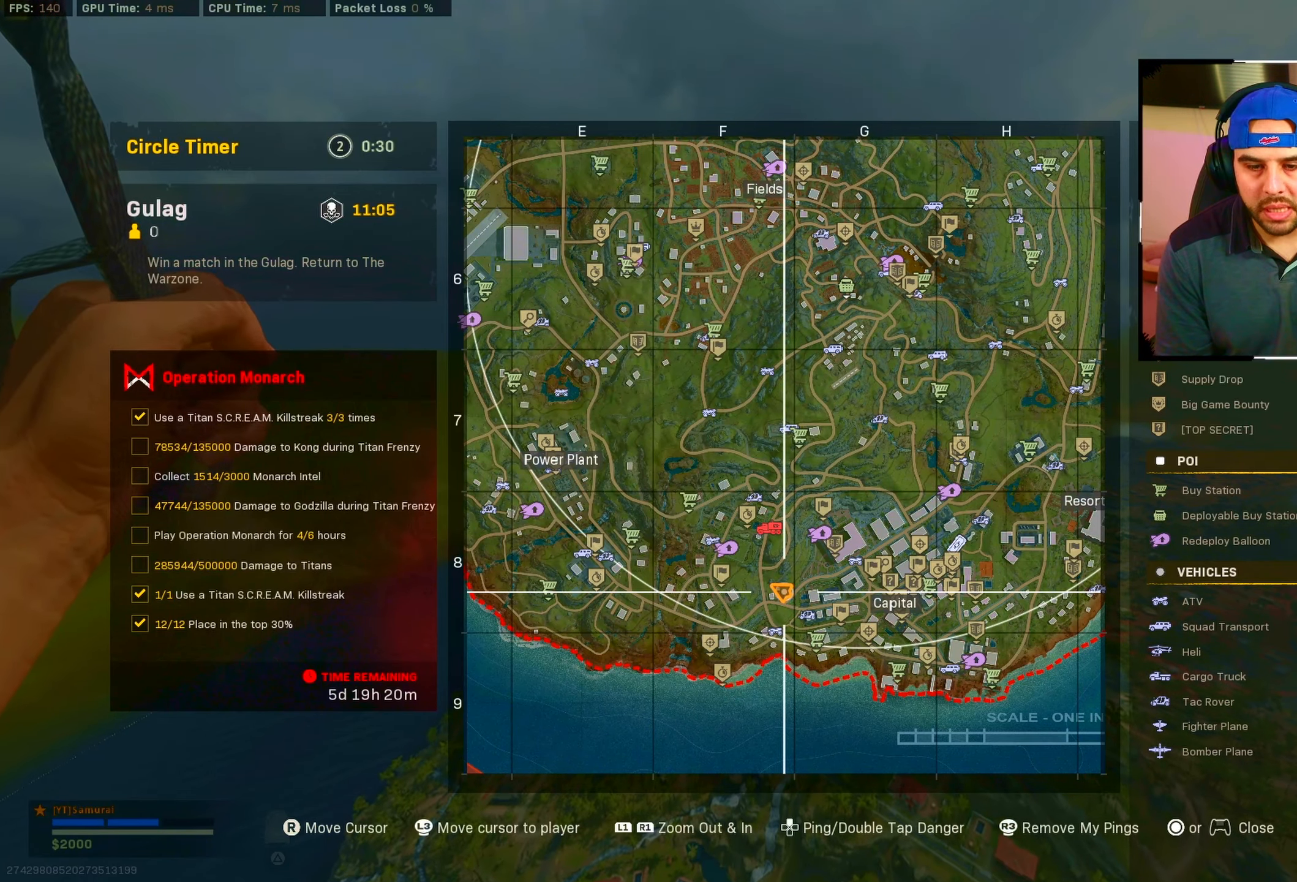
{"buttons": [], "left_stick": "up", "right_stick": "center", "events": []}
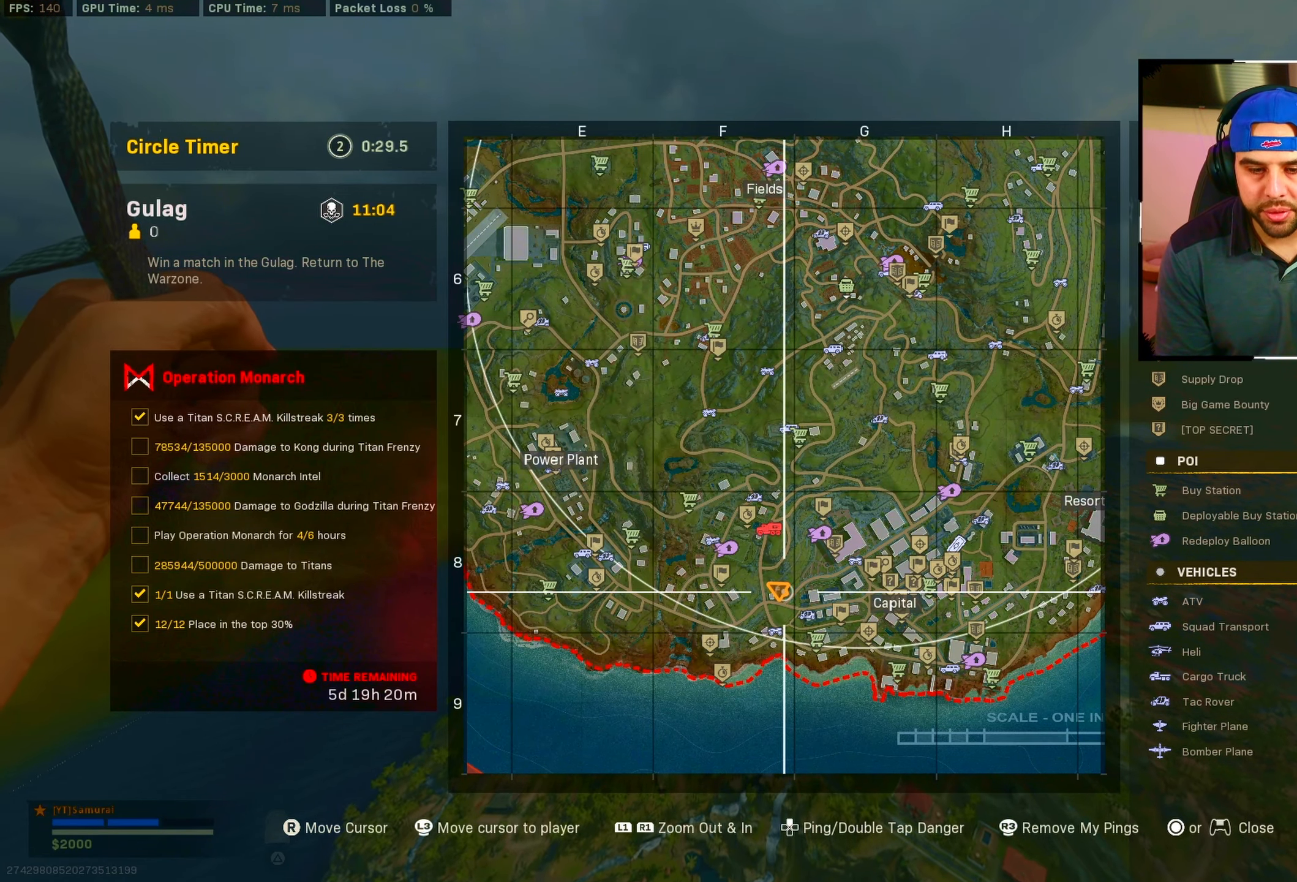
{"buttons": [], "left_stick": "up", "right_stick": "center", "events": [[166, "right_stick", "left"], [416, "right_stick", "center"]]}
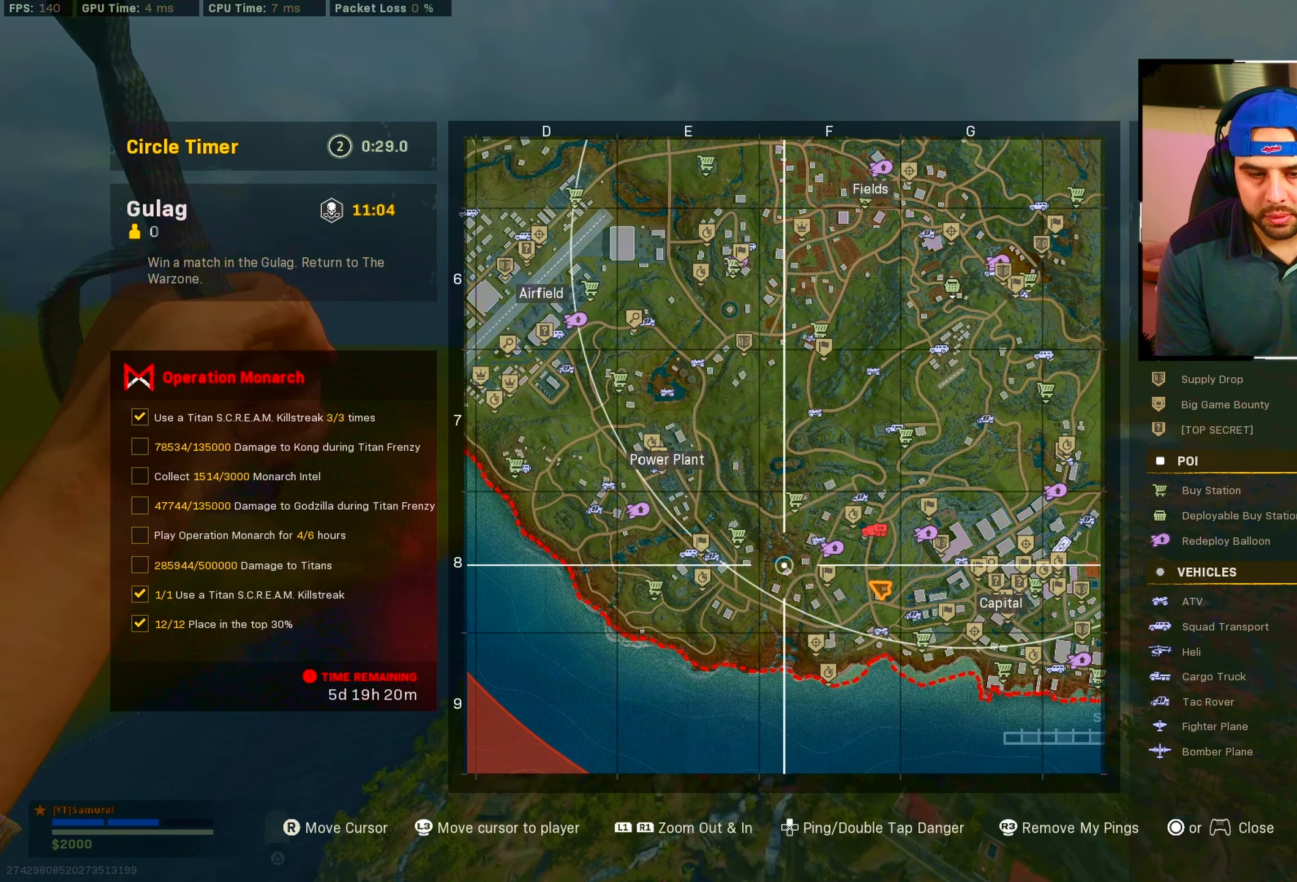
{"buttons": ["R1"], "left_stick": "up", "right_stick": "left", "events": [[250, "right_stick", "up-left"], [500, "R1", "down"], [500, "right_stick", "left"]]}
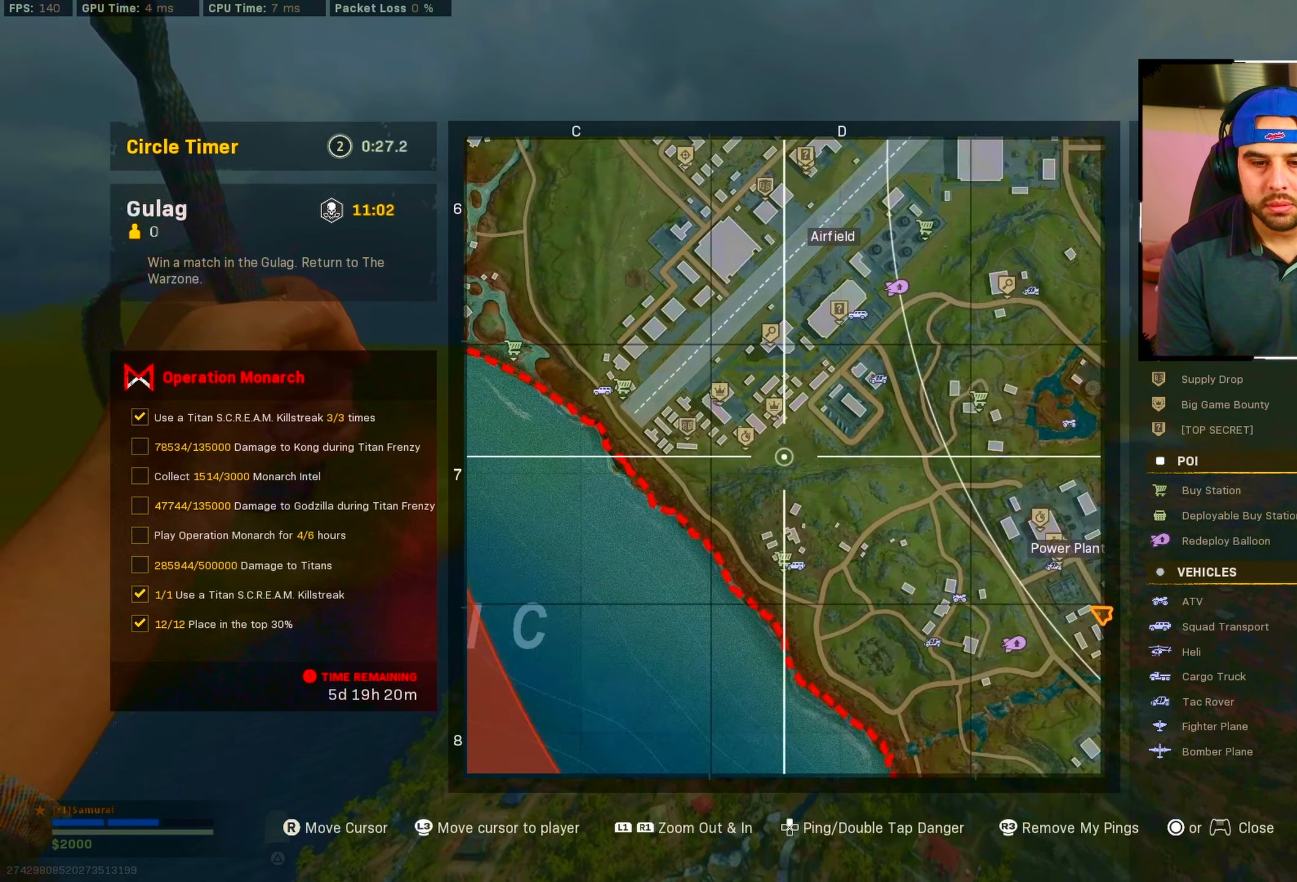
{"buttons": [], "left_stick": "up", "right_stick": "center", "events": [[116, "right_stick", "center"], [150, "R1", "up"]]}